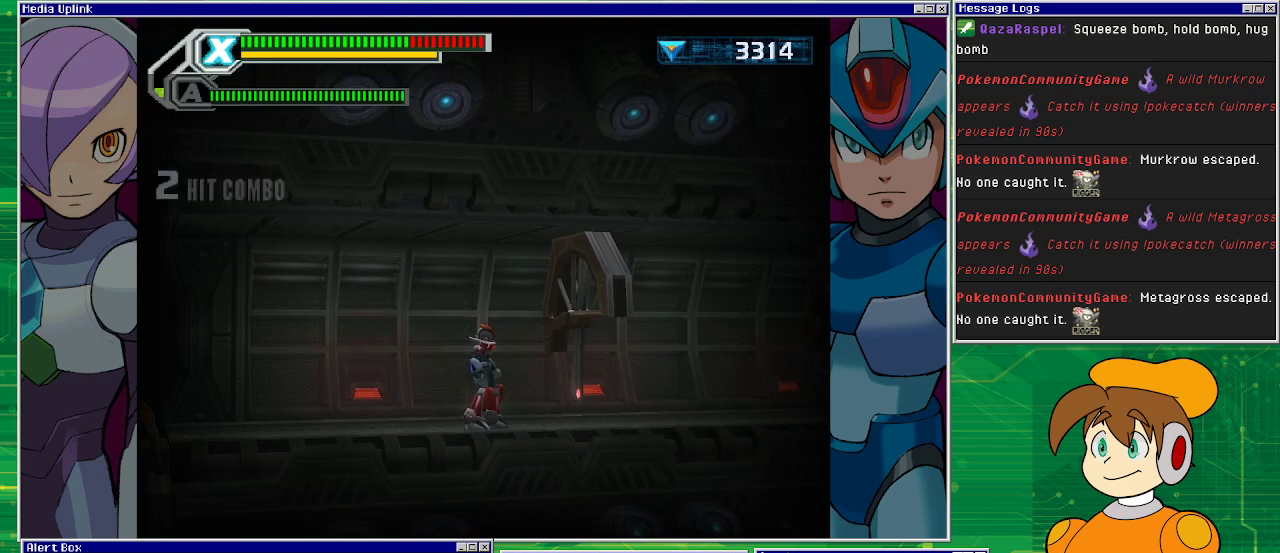
Gameplay with a controller (PlayStation layout); each line is a JSON object with the inputs held at the frame after it. "events" lists button and stick changes between this image and that frame as [ms after this image, input, new state], when the widget could be followed in between. Not read: L2 L3 R1 R2 R3 right_stick.
{"buttons": [], "left_stick": "center", "events": []}
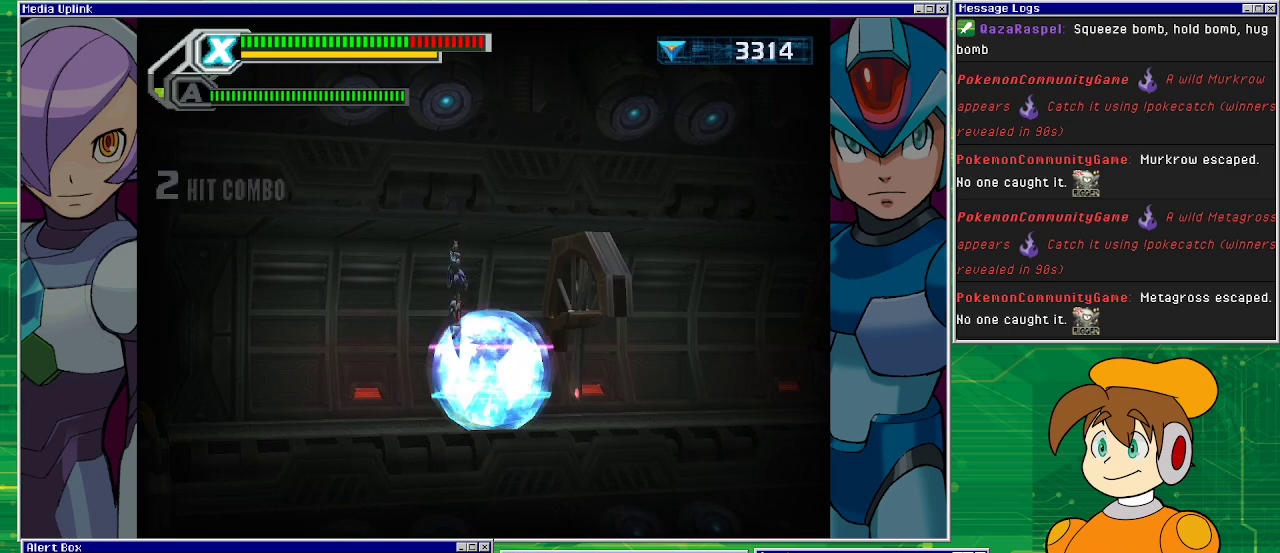
{"buttons": ["DPAD_RIGHT"], "left_stick": "center", "events": [[367, "DPAD_RIGHT", "down"]]}
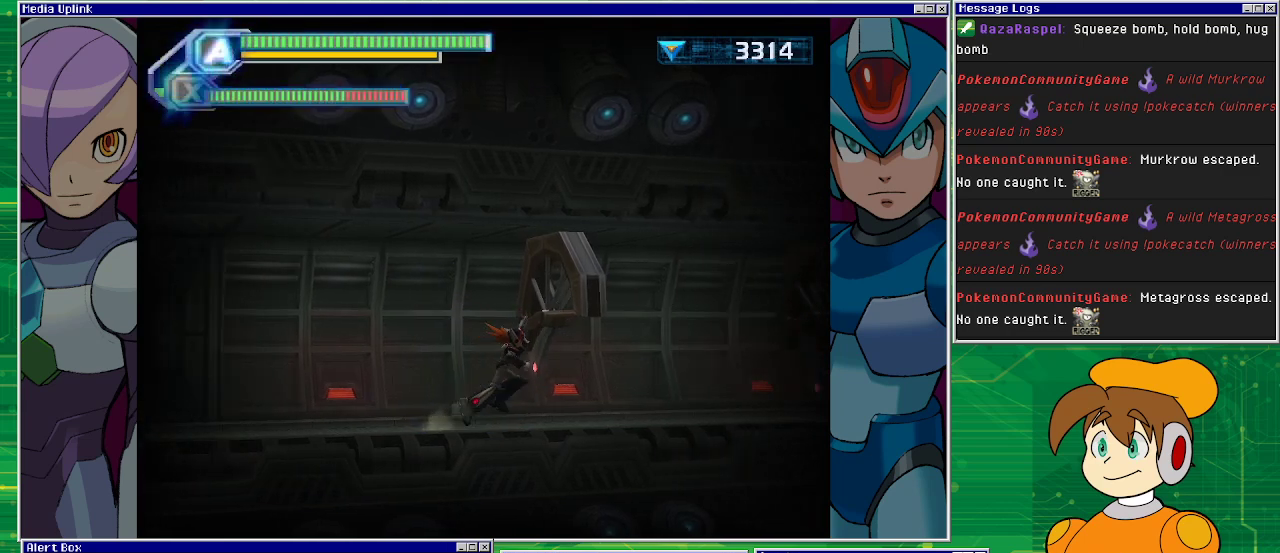
{"buttons": [], "left_stick": "center", "events": [[367, "DPAD_RIGHT", "up"]]}
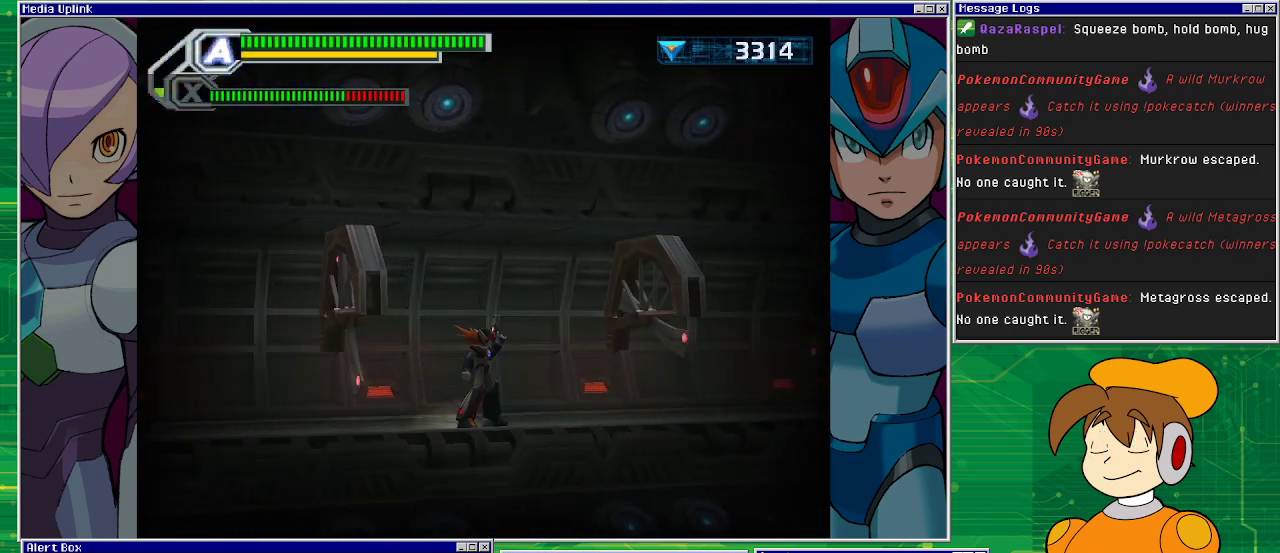
{"buttons": [], "left_stick": "center", "events": [[167, "DPAD_RIGHT", "down"], [467, "DPAD_RIGHT", "up"]]}
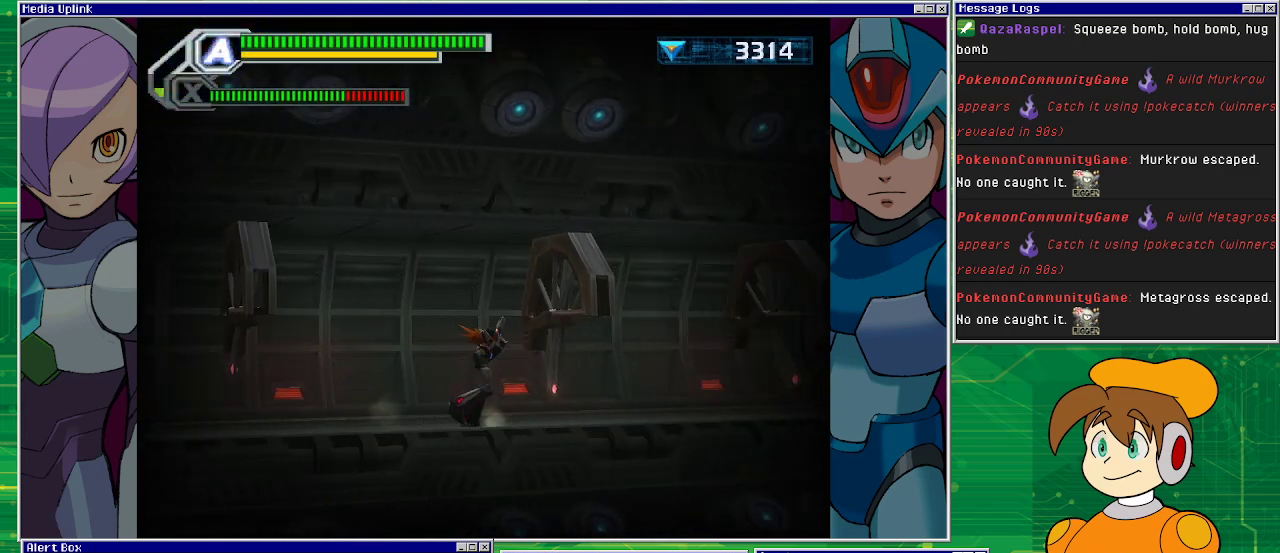
{"buttons": [], "left_stick": "center", "events": []}
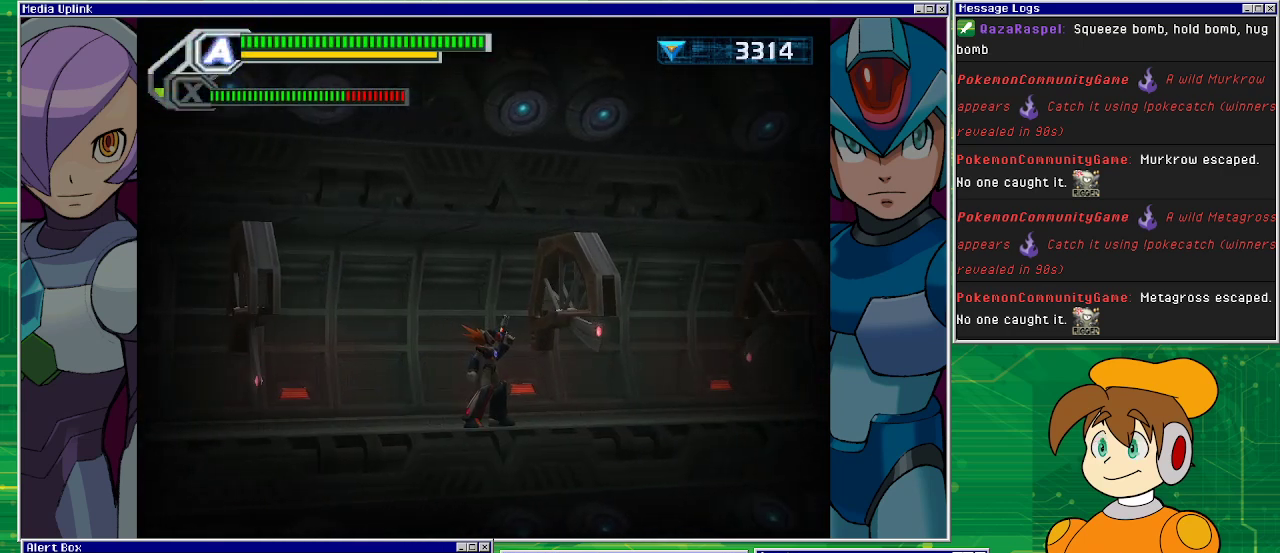
{"buttons": [], "left_stick": "center", "events": []}
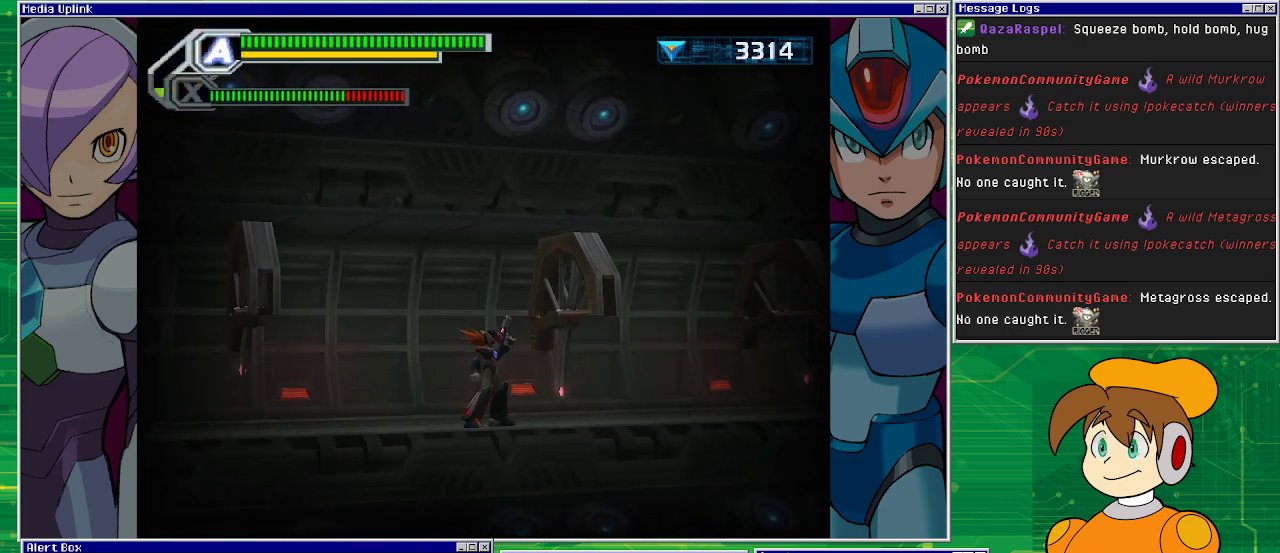
{"buttons": [], "left_stick": "center", "events": [[100, "DPAD_RIGHT", "down"], [433, "DPAD_RIGHT", "up"]]}
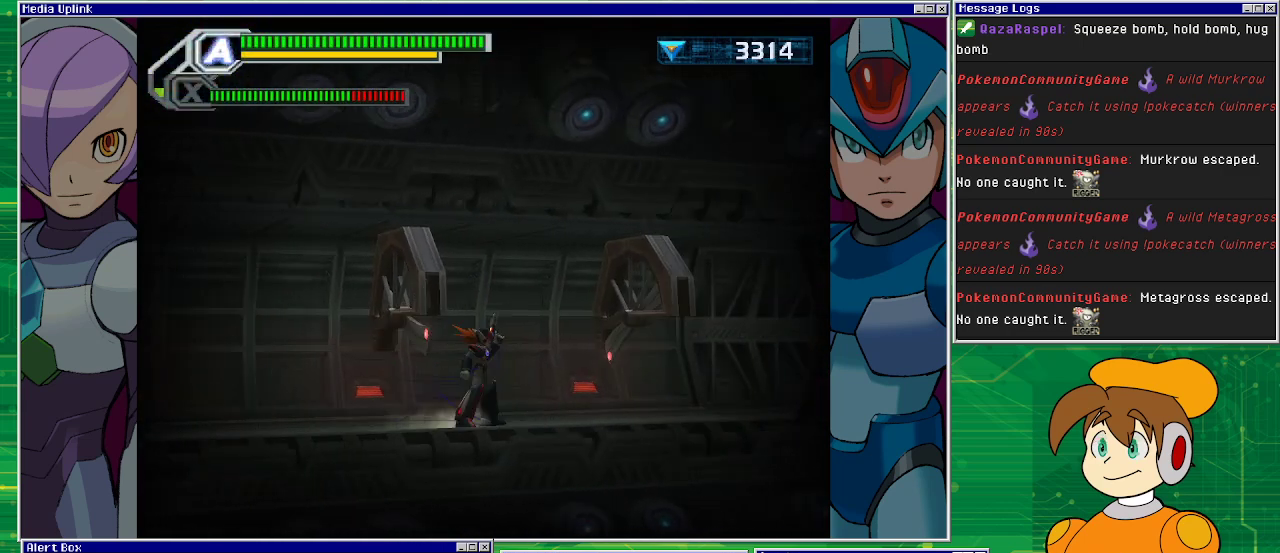
{"buttons": [], "left_stick": "center", "events": [[167, "DPAD_RIGHT", "down"], [400, "DPAD_RIGHT", "up"]]}
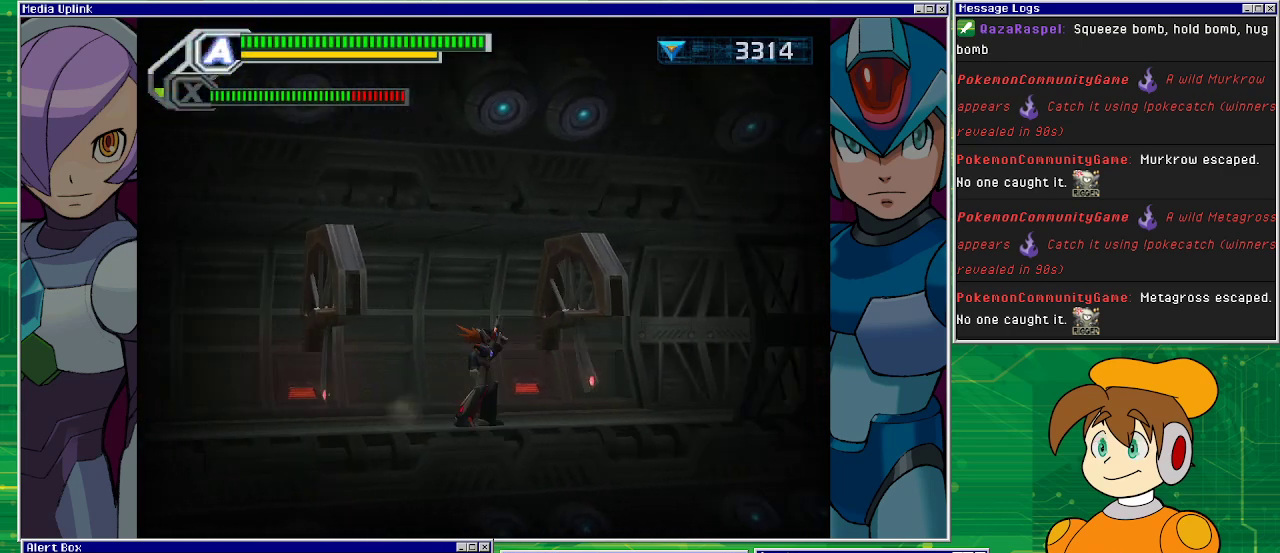
{"buttons": ["DPAD_RIGHT"], "left_stick": "center", "events": [[367, "DPAD_RIGHT", "down"]]}
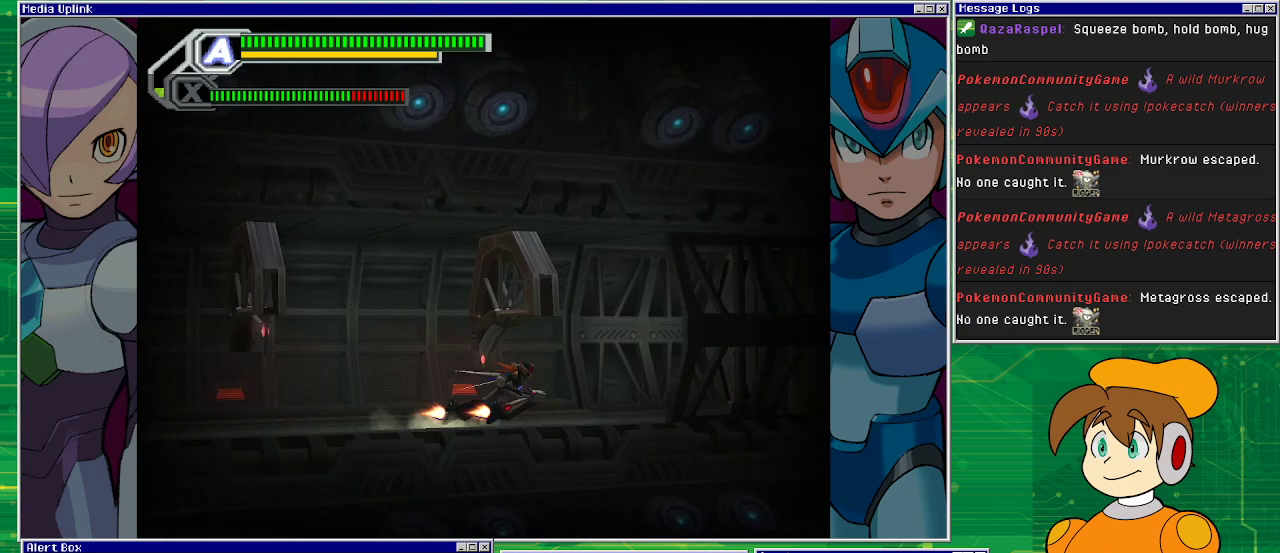
{"buttons": [], "left_stick": "center", "events": [[333, "DPAD_RIGHT", "up"]]}
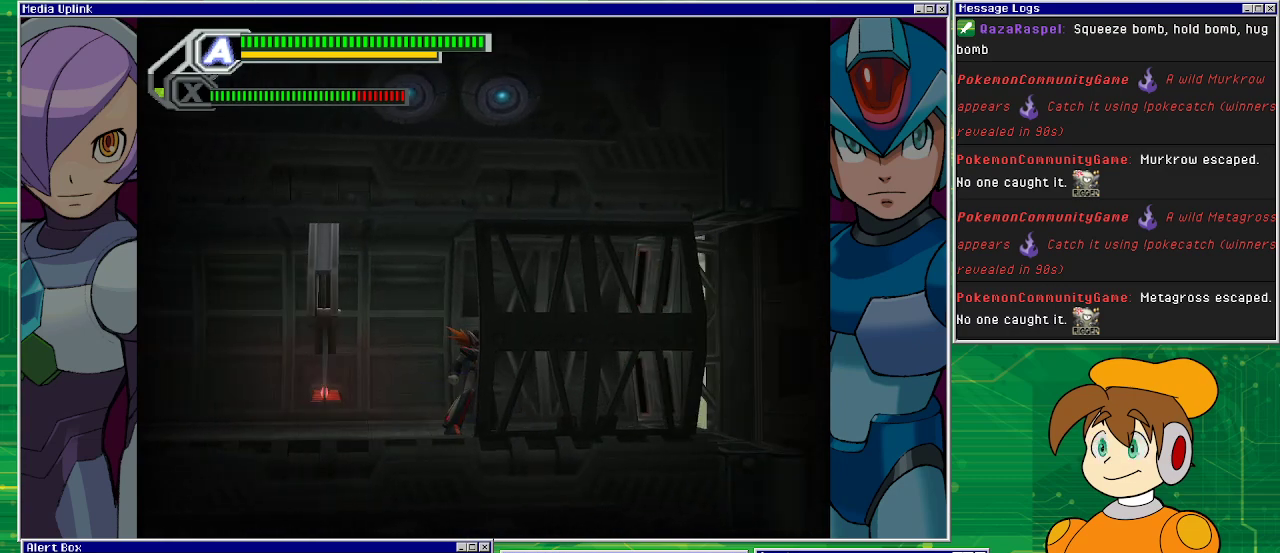
{"buttons": ["DPAD_RIGHT"], "left_stick": "center", "events": [[300, "DPAD_RIGHT", "down"]]}
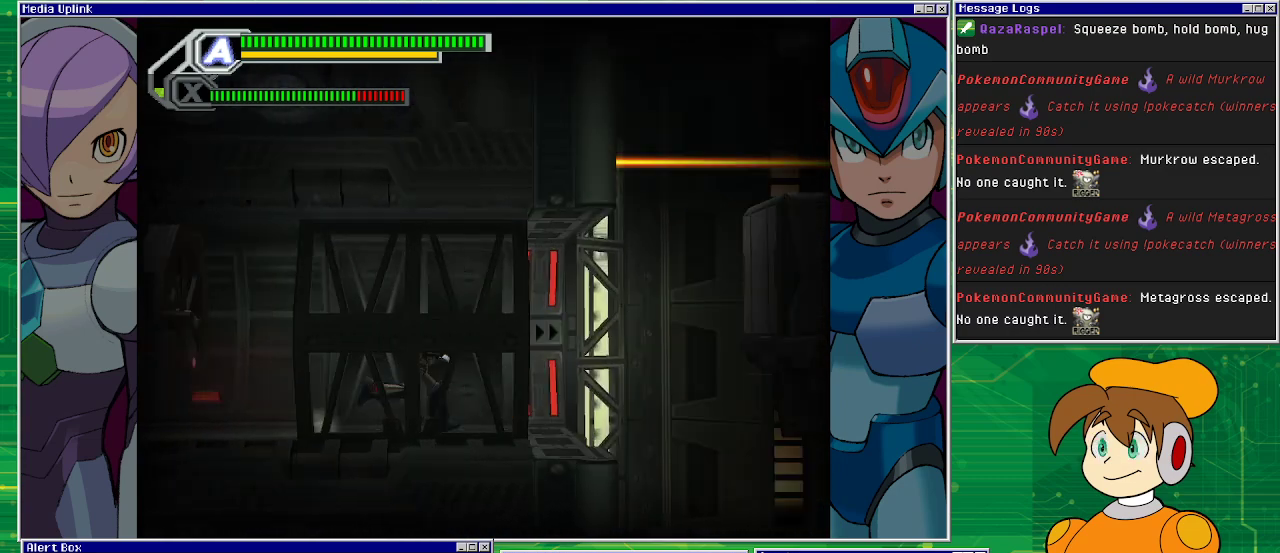
{"buttons": [], "left_stick": "center", "events": [[267, "DPAD_RIGHT", "up"]]}
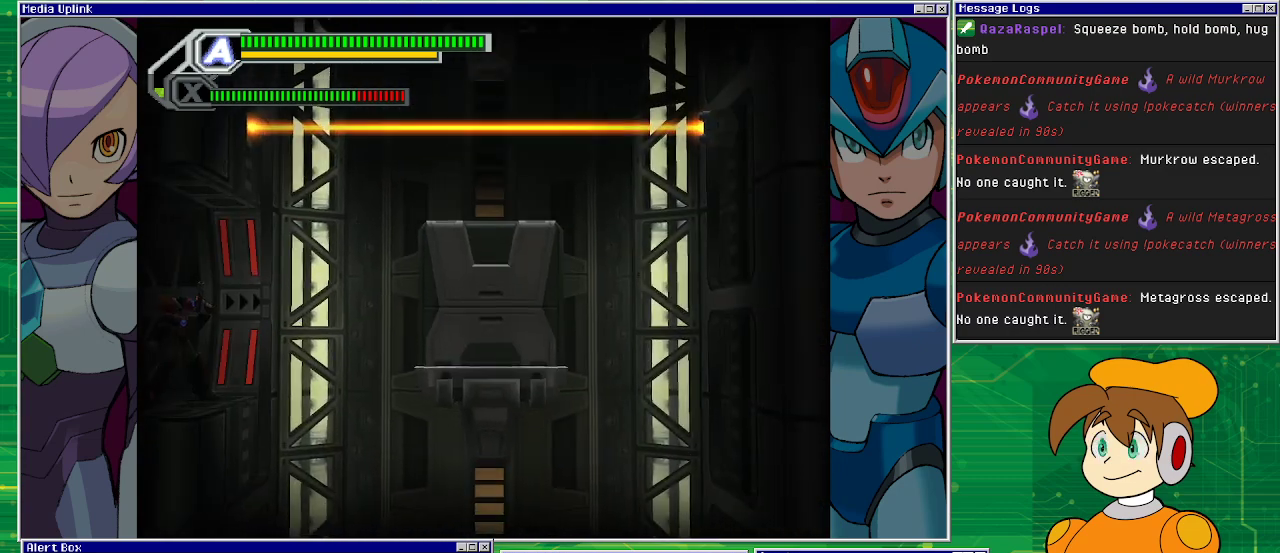
{"buttons": [], "left_stick": "center", "events": []}
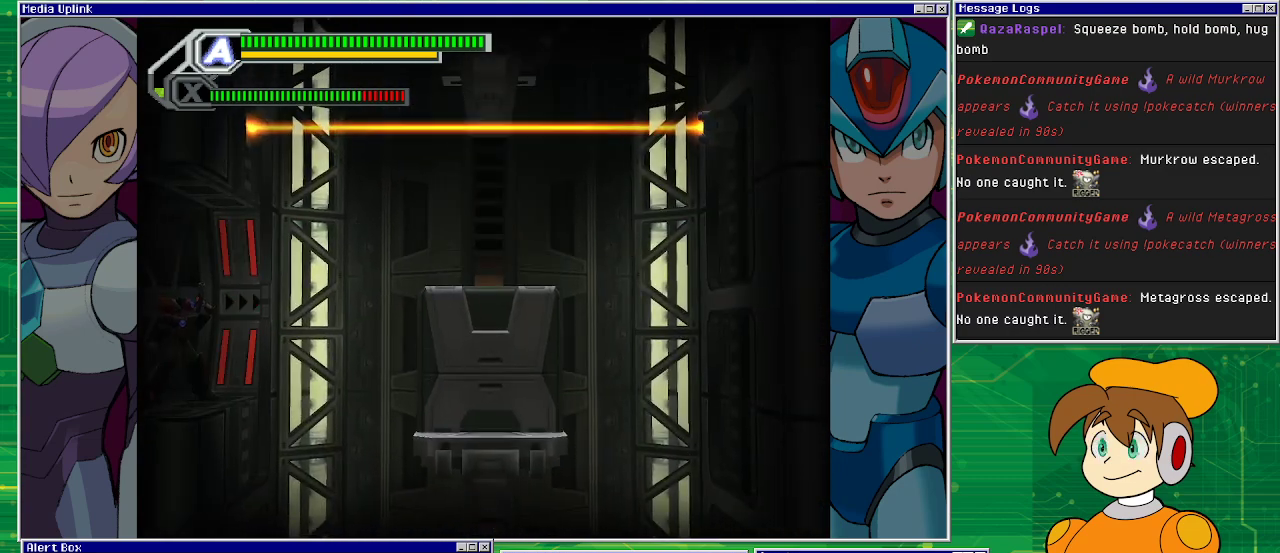
{"buttons": [], "left_stick": "center", "events": [[100, "DPAD_RIGHT", "down"], [167, "DPAD_RIGHT", "up"]]}
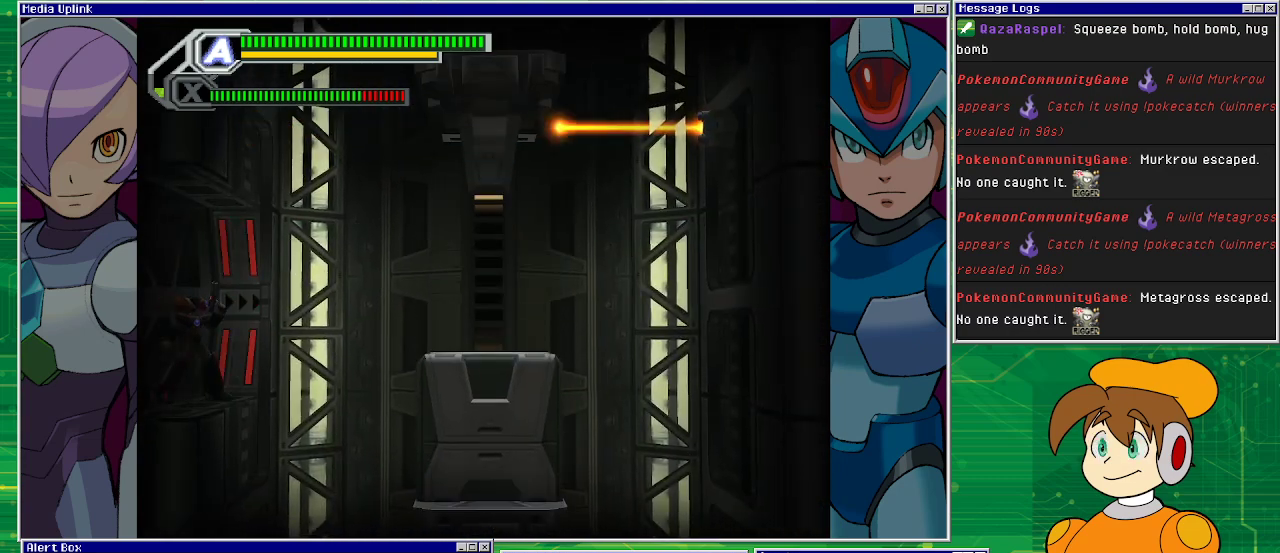
{"buttons": [], "left_stick": "center", "events": []}
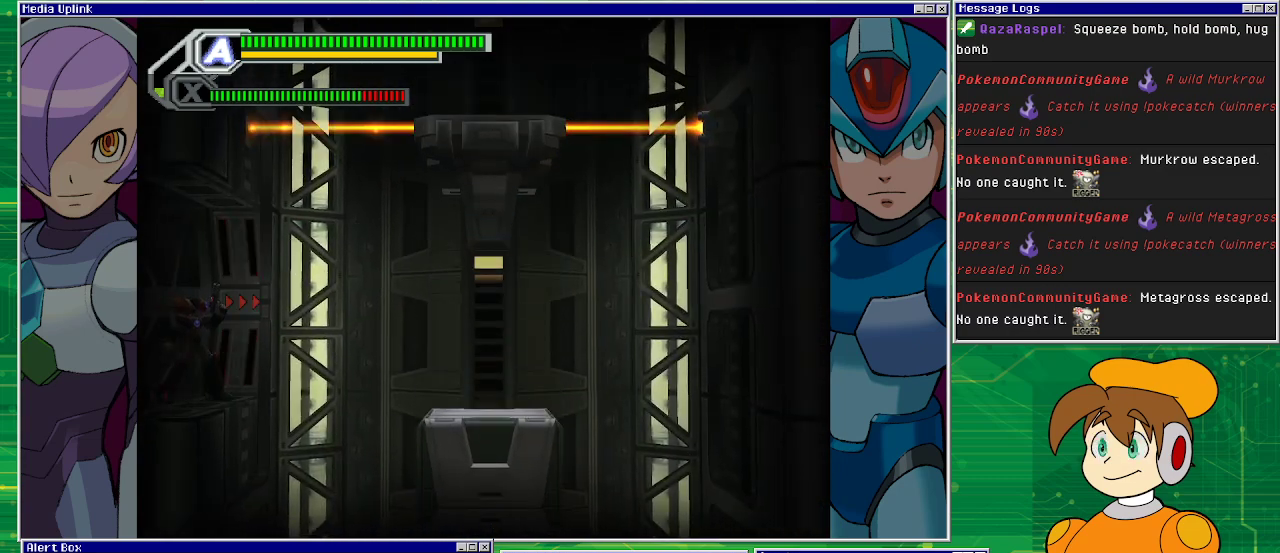
{"buttons": [], "left_stick": "center", "events": []}
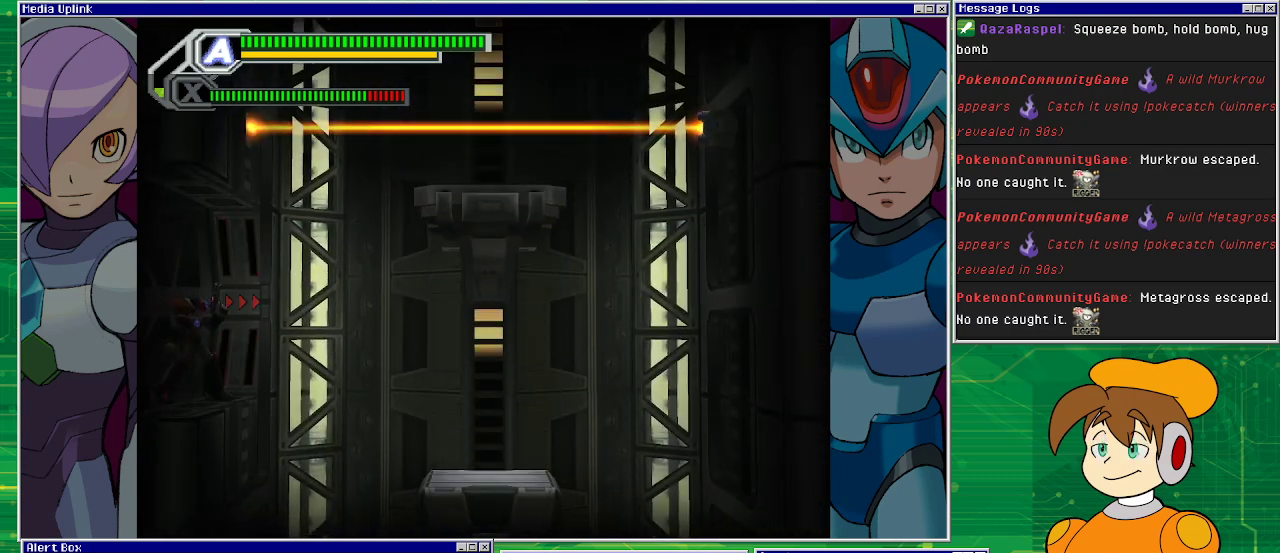
{"buttons": [], "left_stick": "center", "events": []}
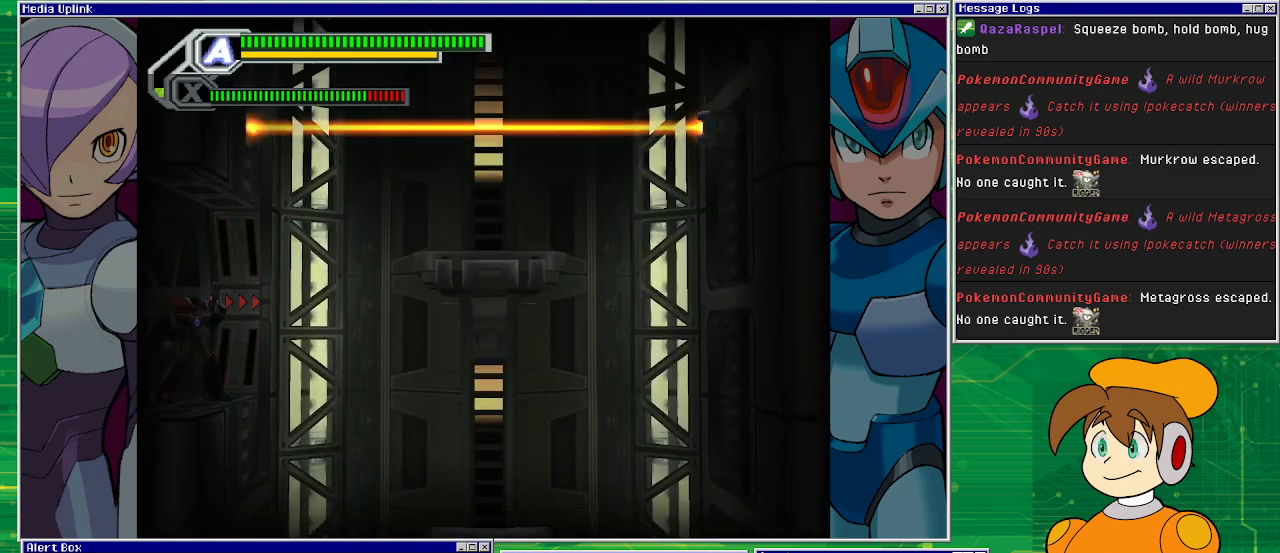
{"buttons": ["DPAD_RIGHT"], "left_stick": "center", "events": [[500, "DPAD_RIGHT", "down"]]}
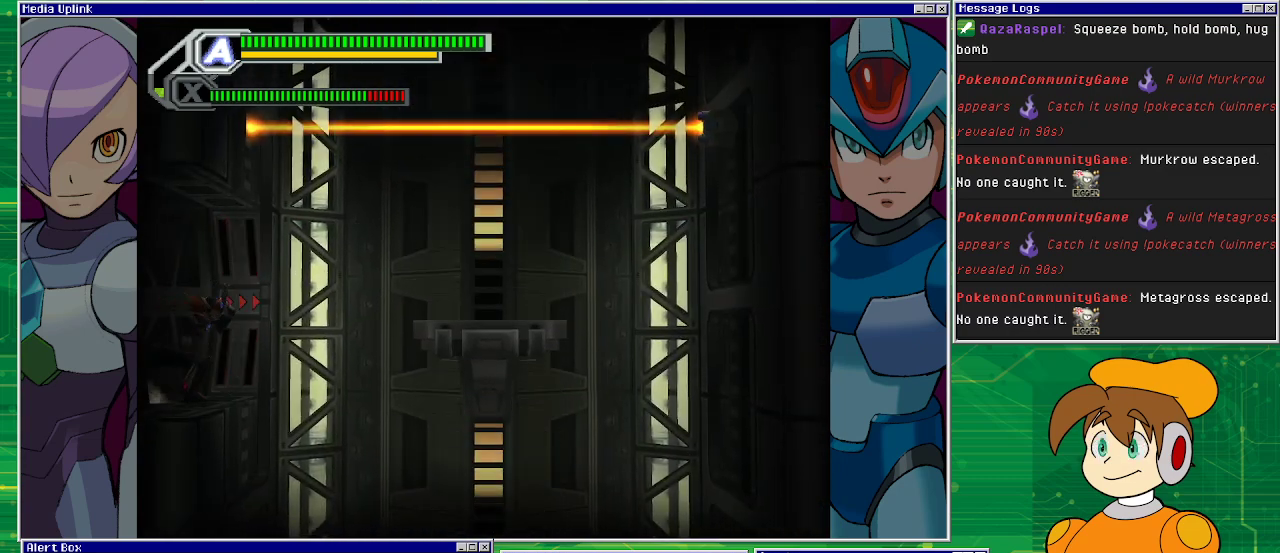
{"buttons": ["DPAD_RIGHT"], "left_stick": "center", "events": [[67, "CROSS", "down"], [467, "CROSS", "up"]]}
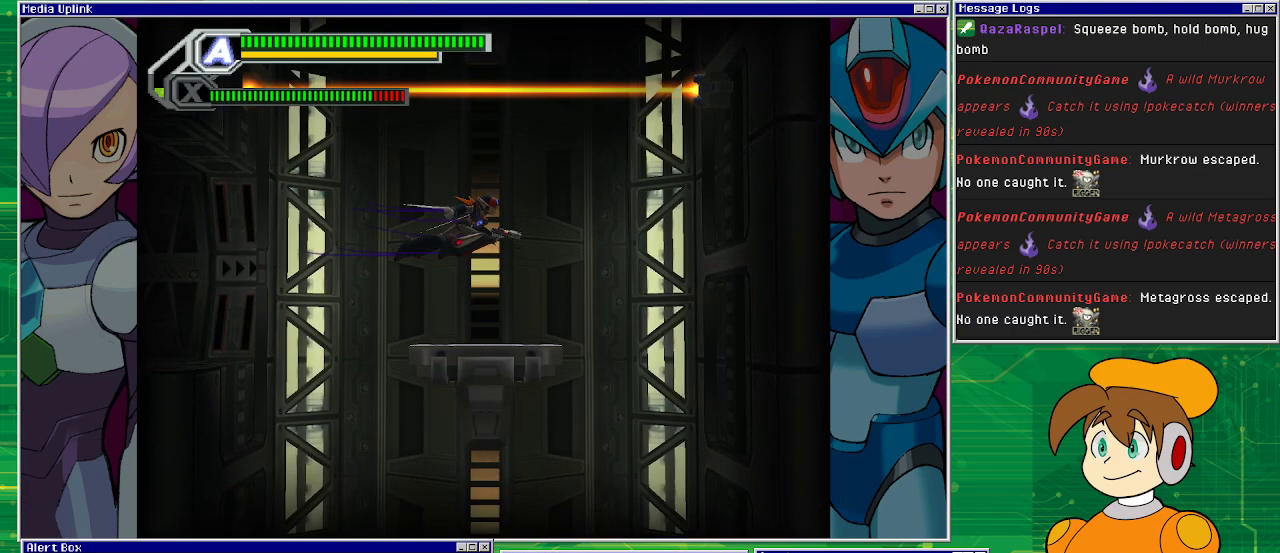
{"buttons": ["CROSS", "DPAD_RIGHT"], "left_stick": "center", "events": [[167, "DPAD_RIGHT", "up"], [333, "DPAD_RIGHT", "down"], [467, "CROSS", "down"]]}
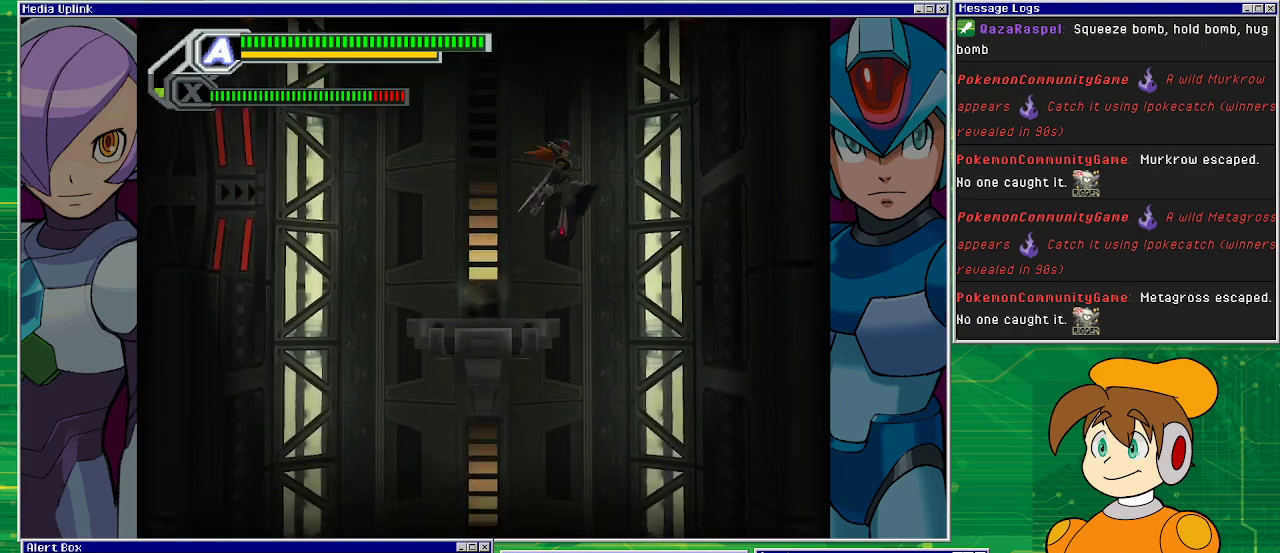
{"buttons": ["DPAD_RIGHT"], "left_stick": "center", "events": [[167, "CROSS", "up"]]}
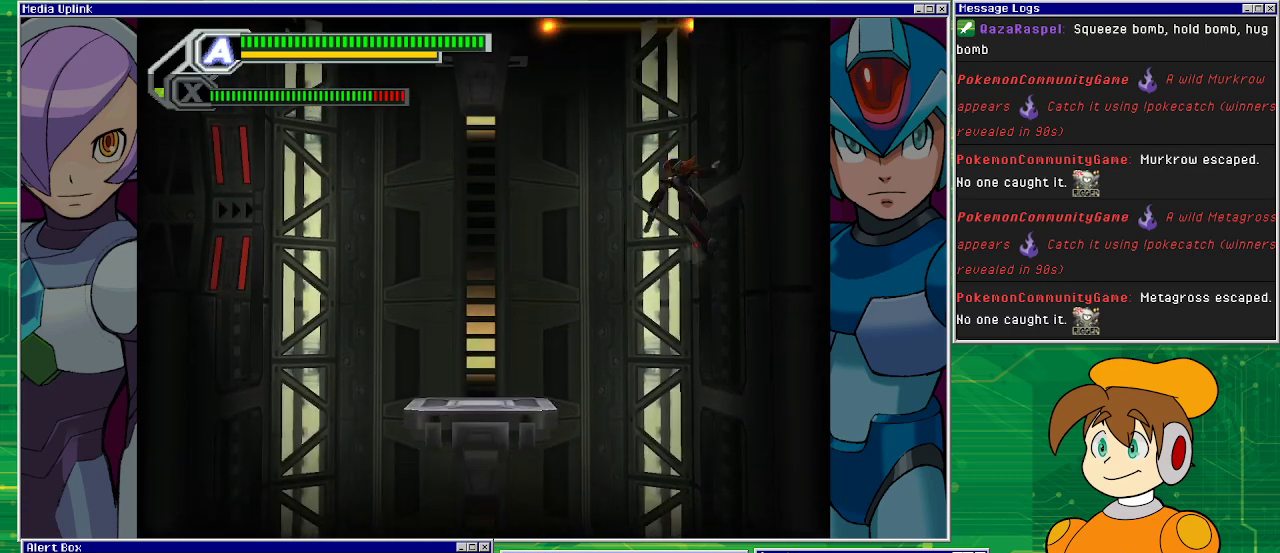
{"buttons": ["DPAD_RIGHT"], "left_stick": "center", "events": [[100, "CROSS", "down"], [233, "CROSS", "up"]]}
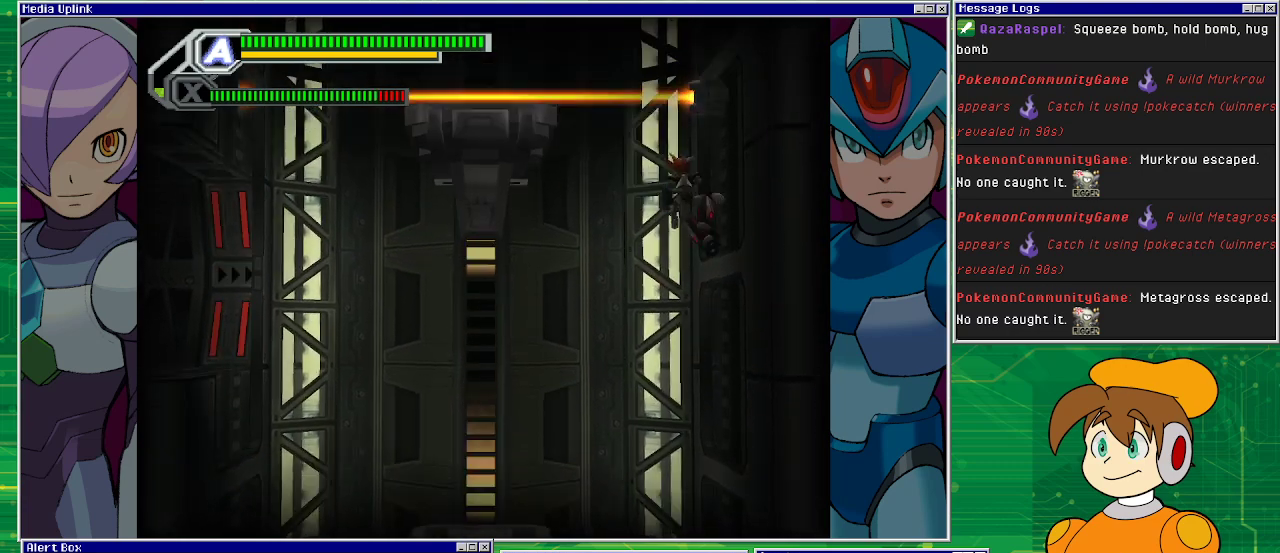
{"buttons": ["CROSS", "DPAD_RIGHT"], "left_stick": "center", "events": [[67, "CROSS", "down"]]}
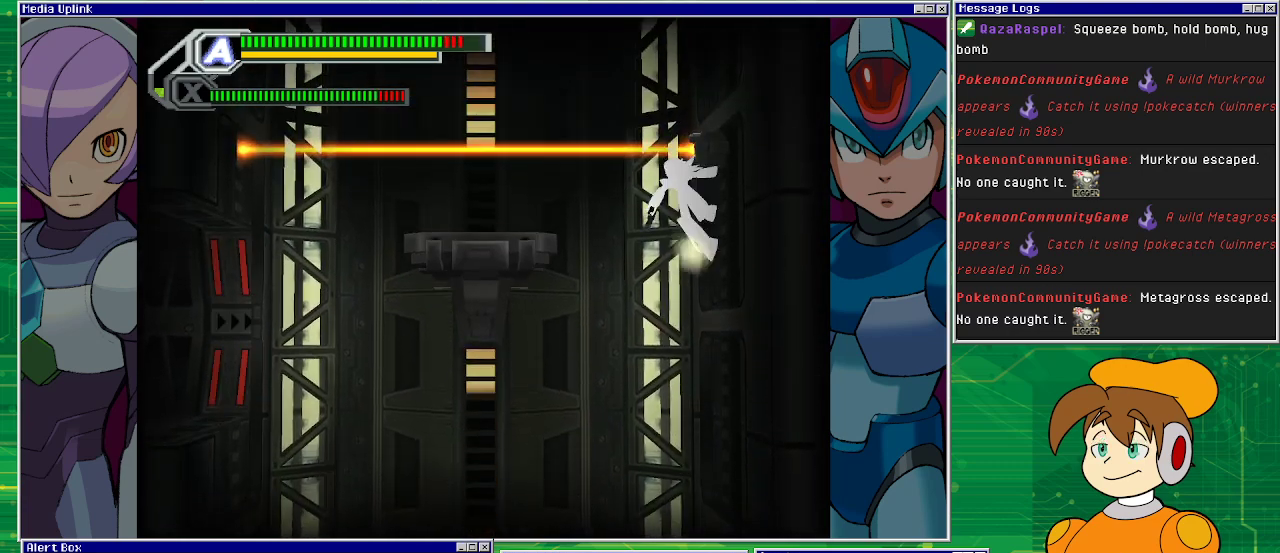
{"buttons": ["DPAD_RIGHT"], "left_stick": "center", "events": [[33, "CROSS", "up"], [67, "CROSS", "down"], [467, "CROSS", "up"]]}
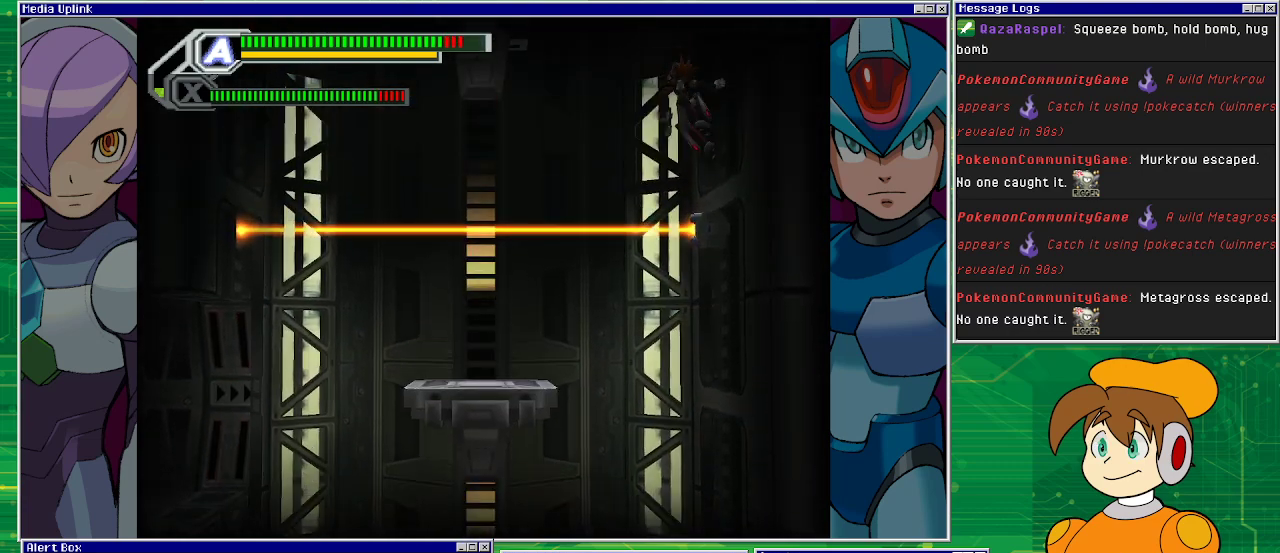
{"buttons": ["DPAD_RIGHT"], "left_stick": "center", "events": [[67, "CROSS", "down"], [467, "CROSS", "up"]]}
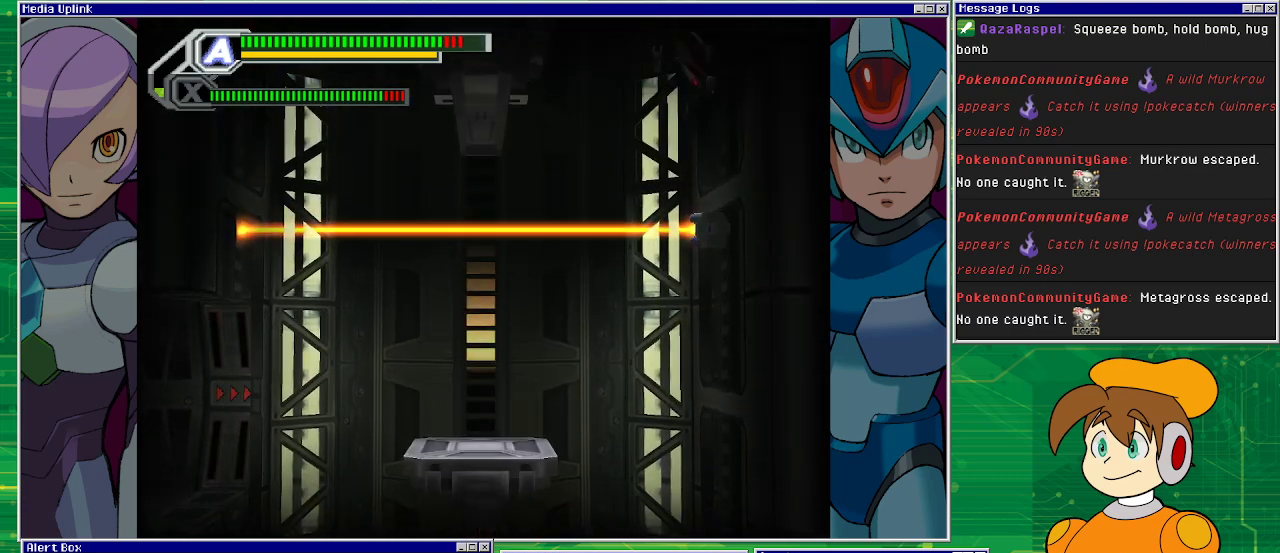
{"buttons": ["DPAD_RIGHT"], "left_stick": "center", "events": []}
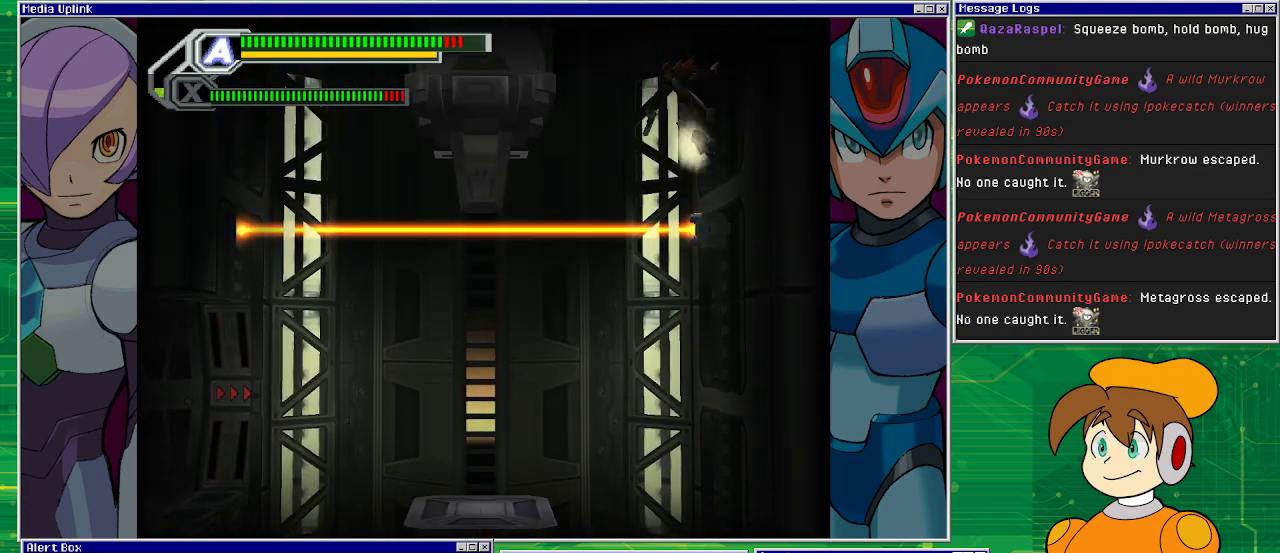
{"buttons": ["DPAD_RIGHT"], "left_stick": "center", "events": [[33, "CROSS", "down"], [267, "CROSS", "up"]]}
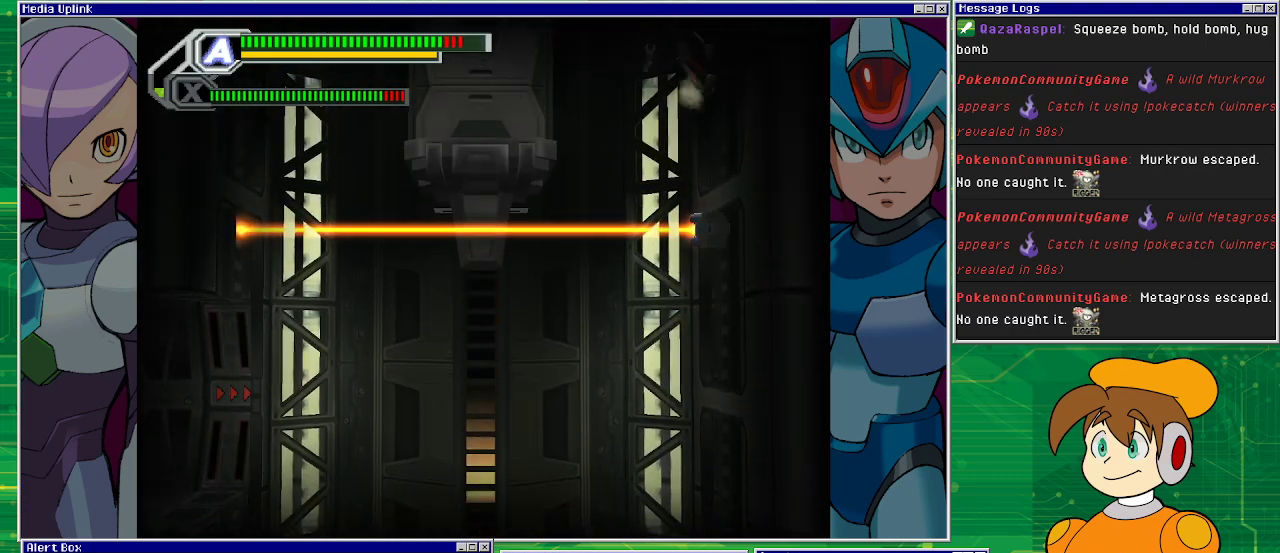
{"buttons": ["DPAD_RIGHT"], "left_stick": "center", "events": [[133, "DPAD_RIGHT", "up"], [267, "DPAD_RIGHT", "down"]]}